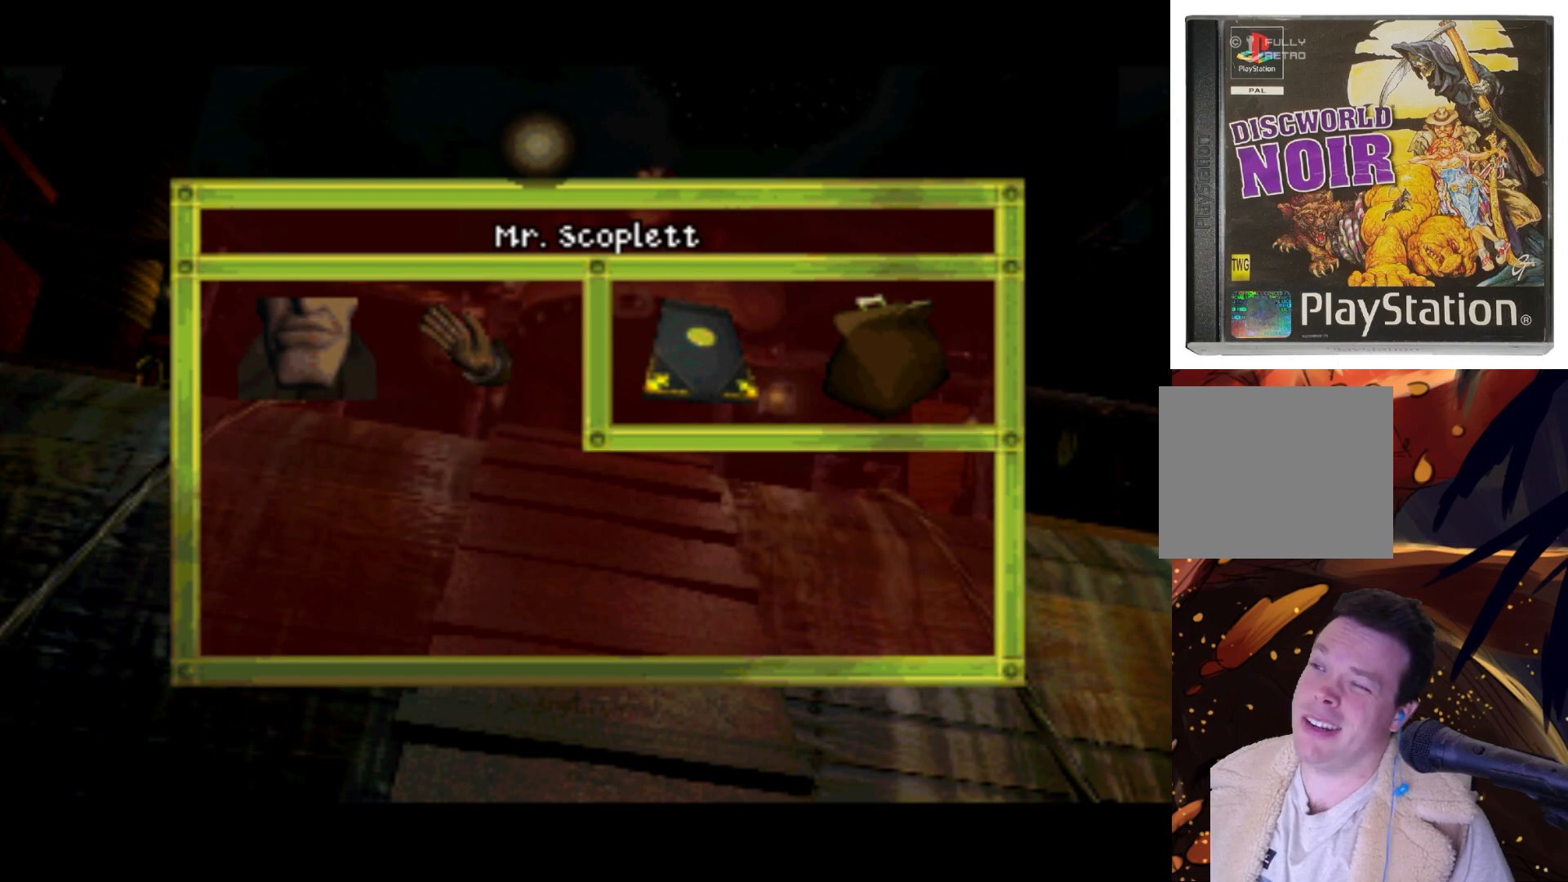
Gameplay with a controller (PlayStation layout); each line is a JSON object with the inputs held at the frame after it. "events" lists button and stick changes between this image and that frame as [ms after this image, input, new state], when the widget could be followed in between. Not read: L3 R3.
{"buttons": ["DPAD_DOWN"], "left_stick": "center", "right_stick": "center", "events": [[200, "DPAD_DOWN", "down"]]}
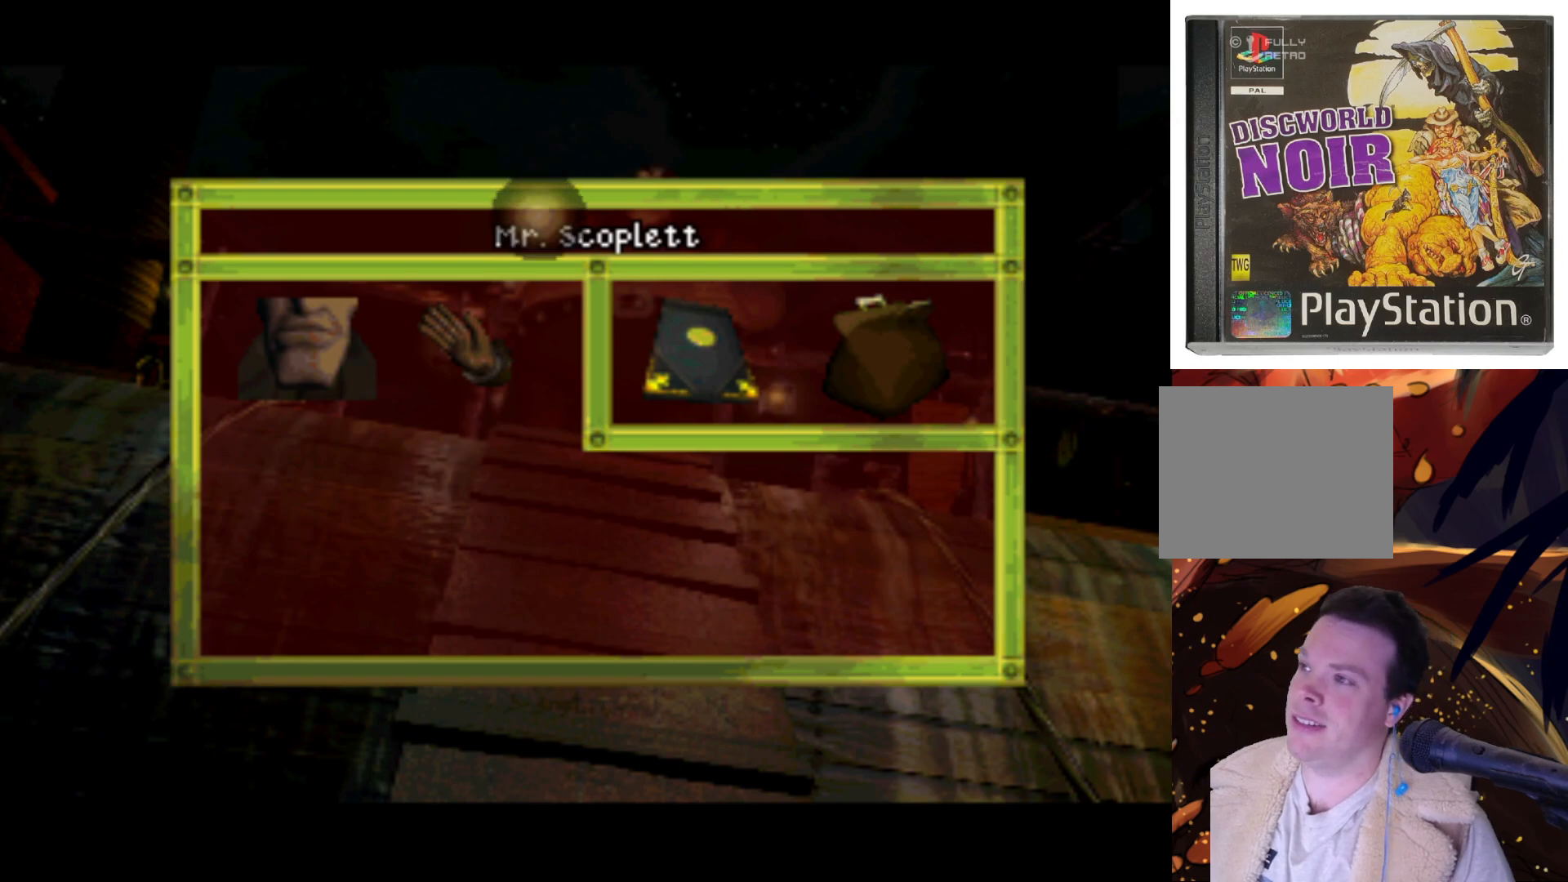
{"buttons": ["DPAD_DOWN", "DPAD_RIGHT"], "left_stick": "center", "right_stick": "center", "events": [[17, "DPAD_DOWN", "up"], [283, "DPAD_RIGHT", "down"], [467, "DPAD_DOWN", "down"]]}
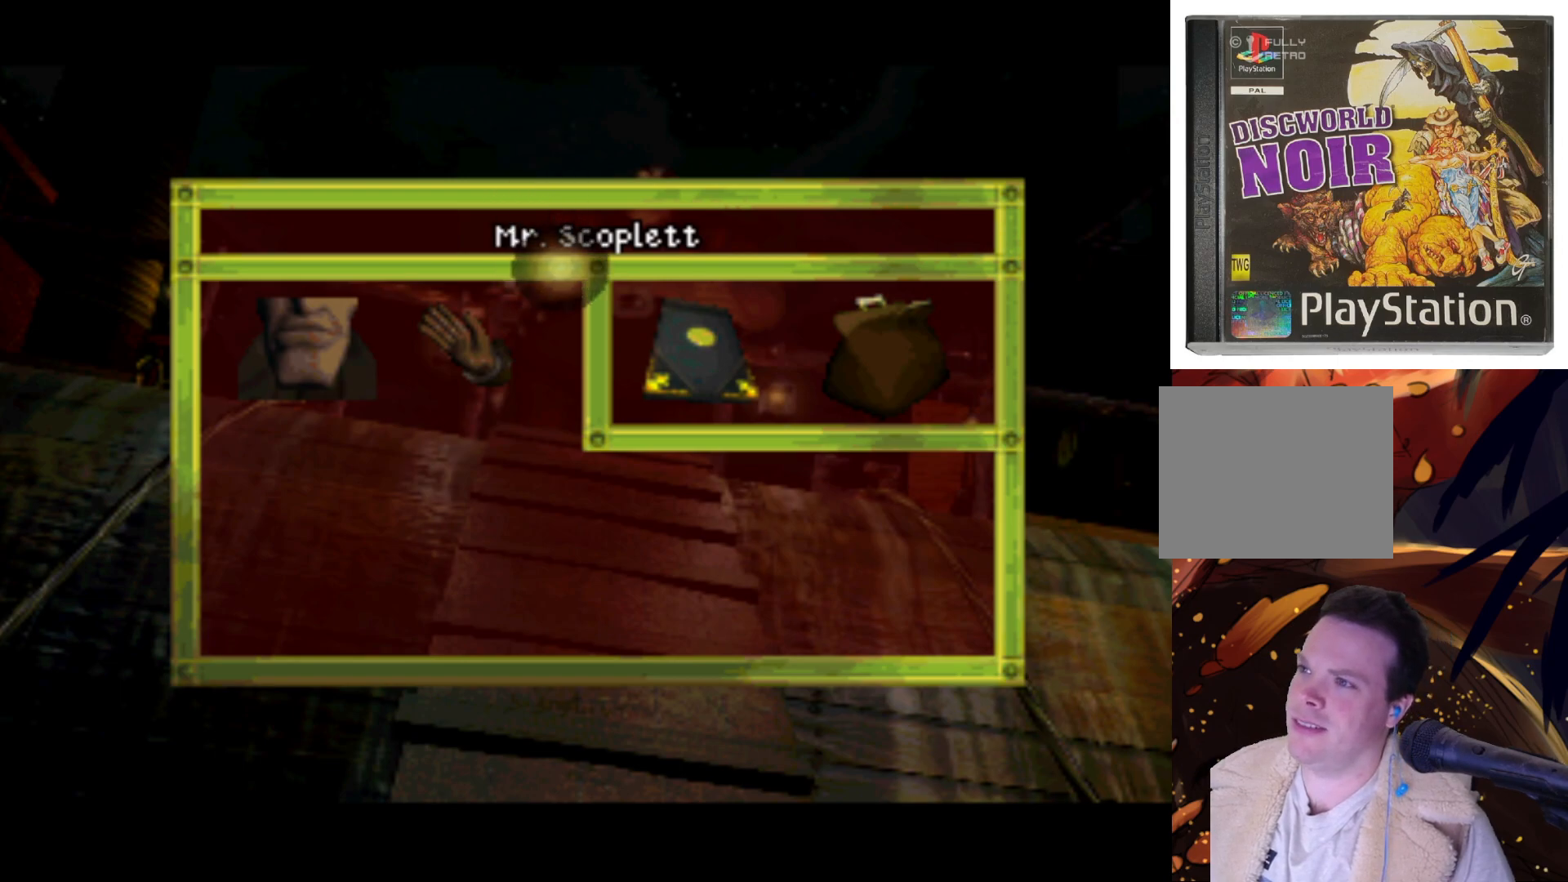
{"buttons": [], "left_stick": "center", "right_stick": "center", "events": [[150, "DPAD_DOWN", "up"], [183, "DPAD_RIGHT", "up"]]}
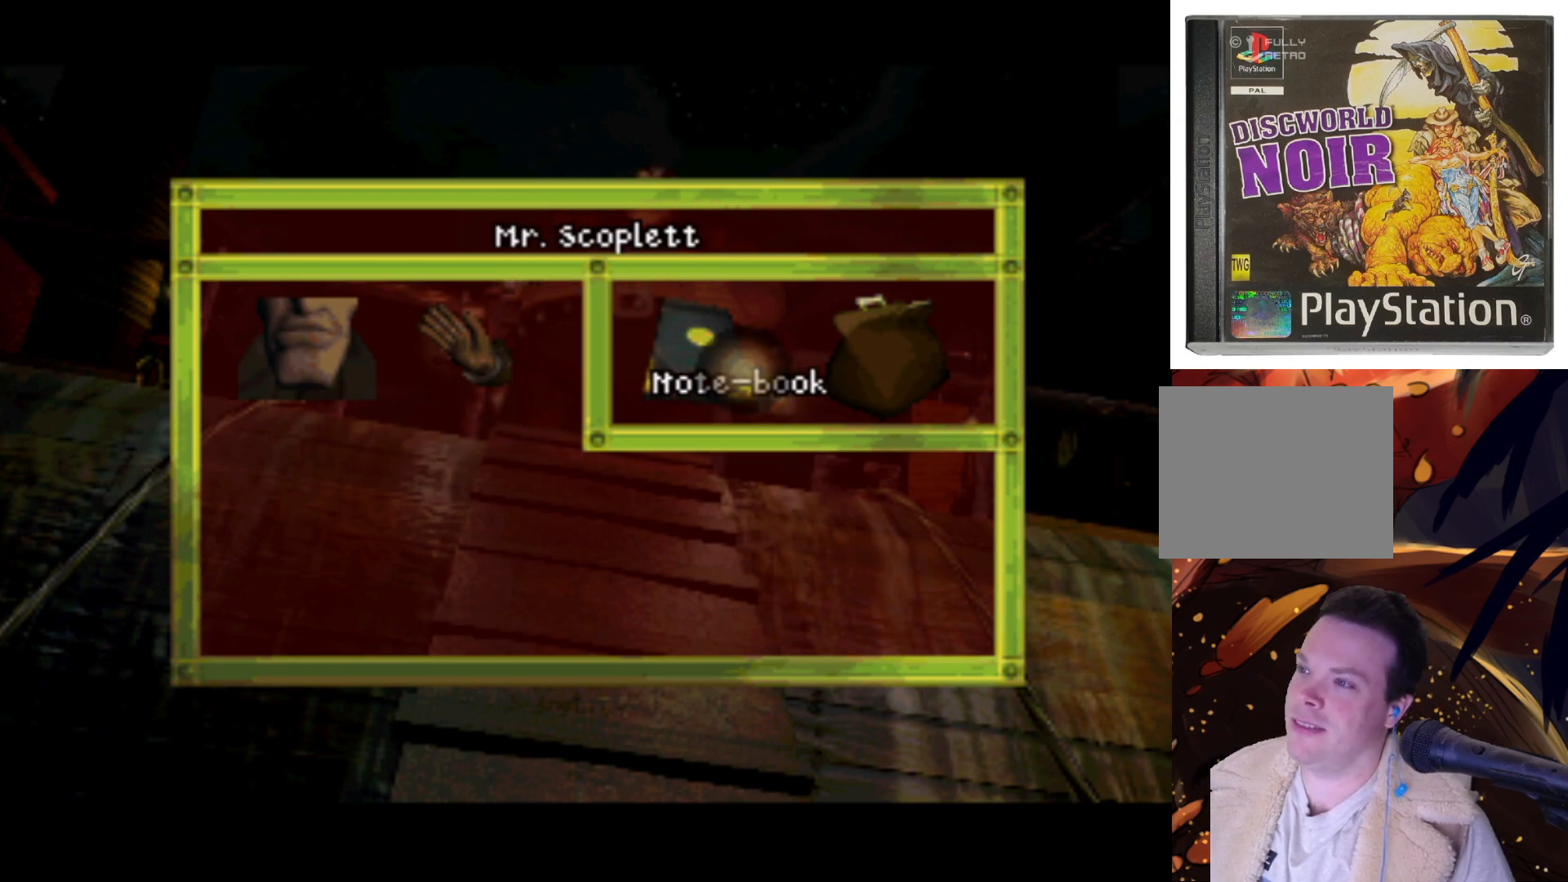
{"buttons": [], "left_stick": "center", "right_stick": "center", "events": [[167, "SQUARE", "down"], [317, "SQUARE", "up"]]}
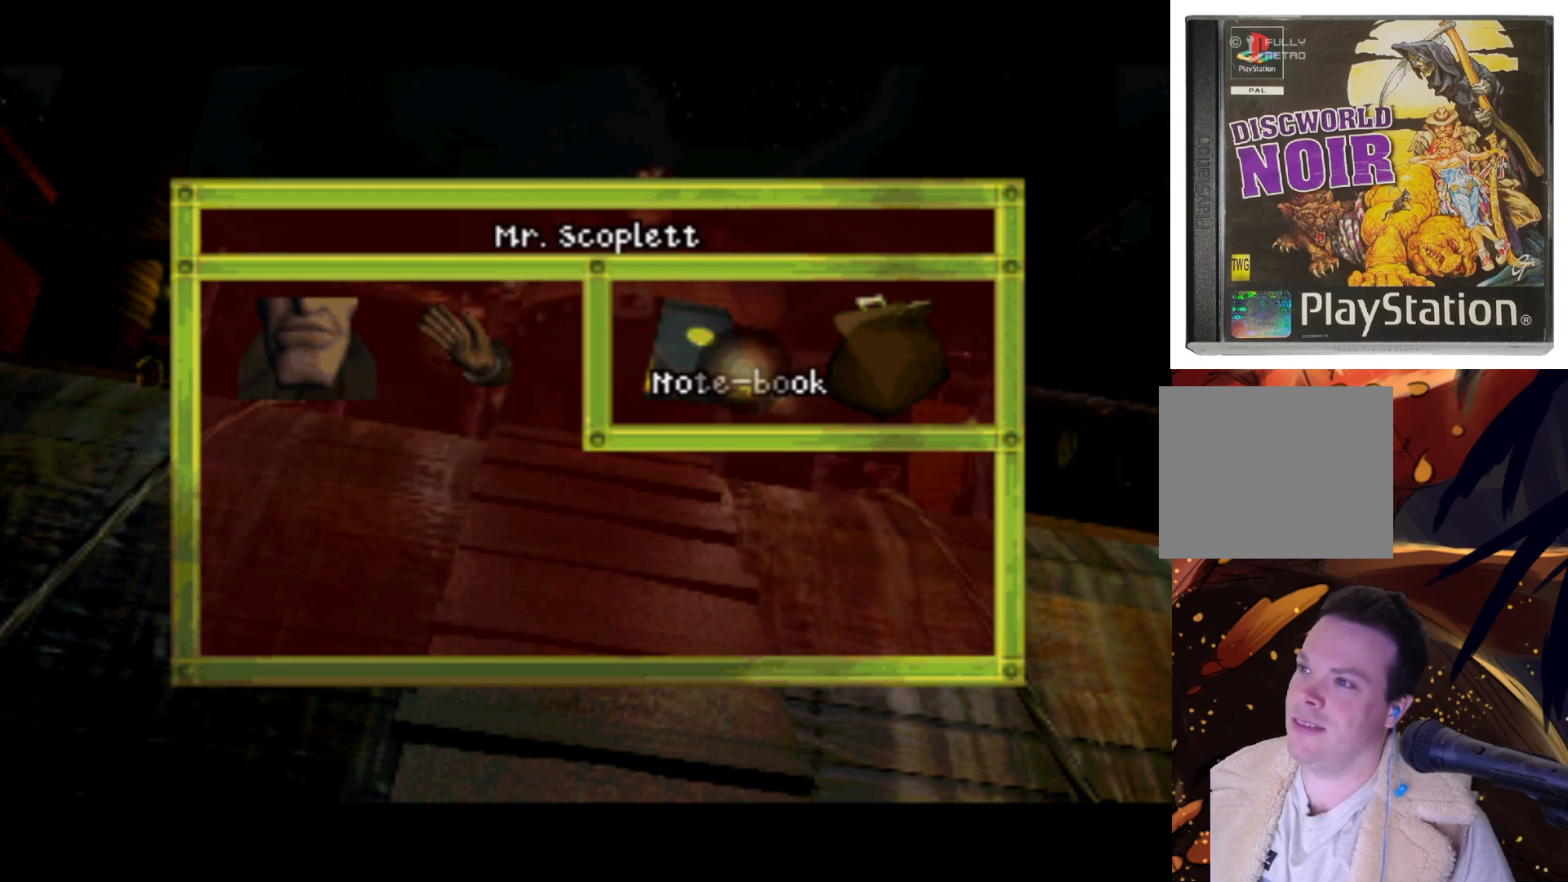
{"buttons": [], "left_stick": "center", "right_stick": "center", "events": []}
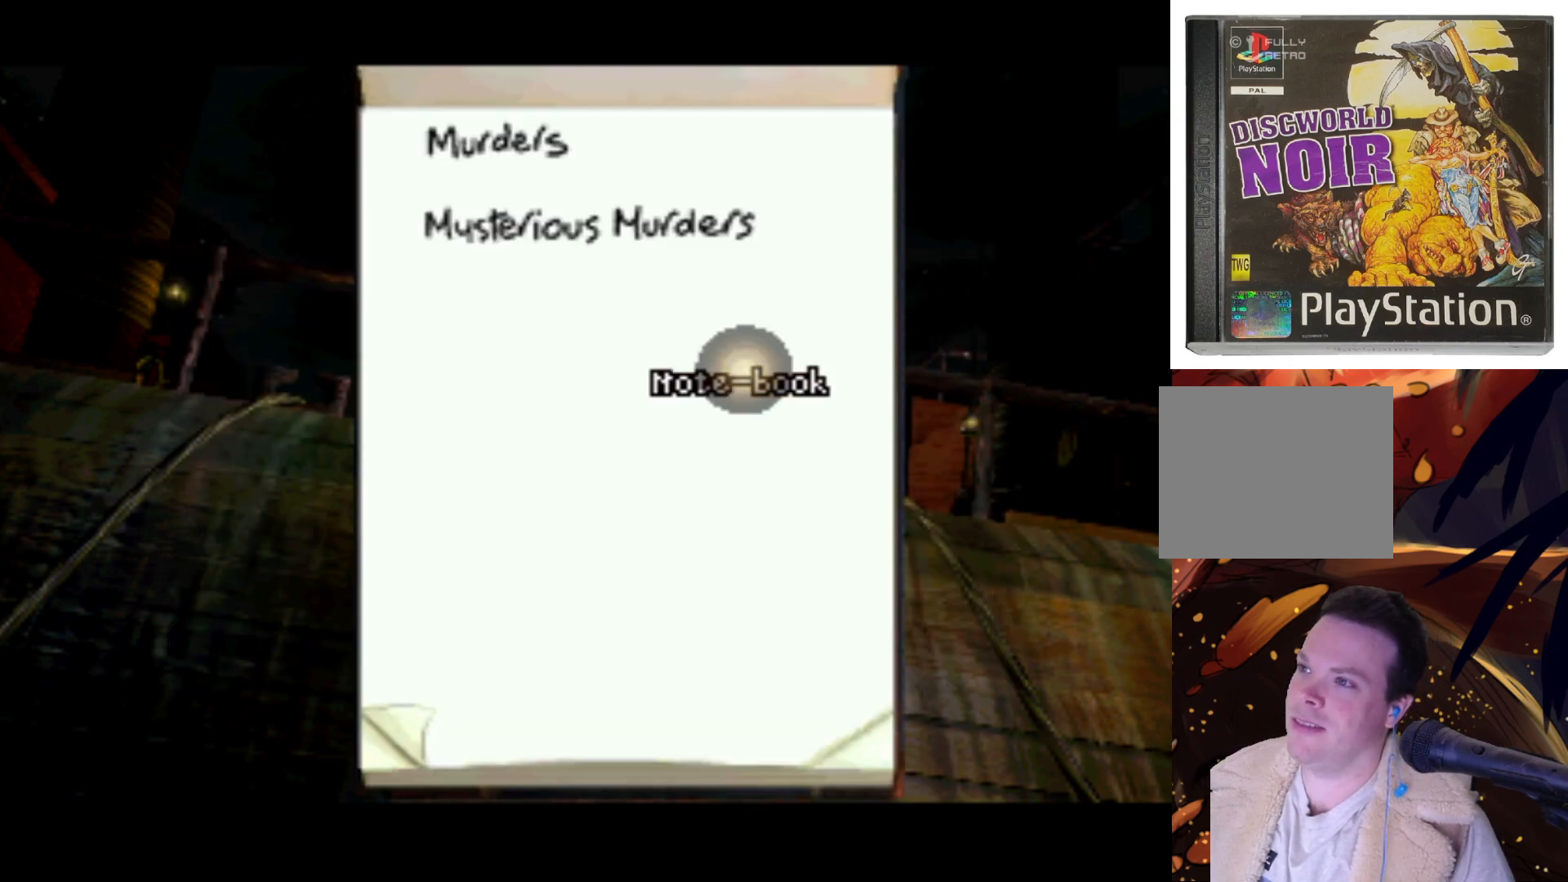
{"buttons": [], "left_stick": "center", "right_stick": "center", "events": [[83, "DPAD_LEFT", "down"], [217, "DPAD_LEFT", "up"]]}
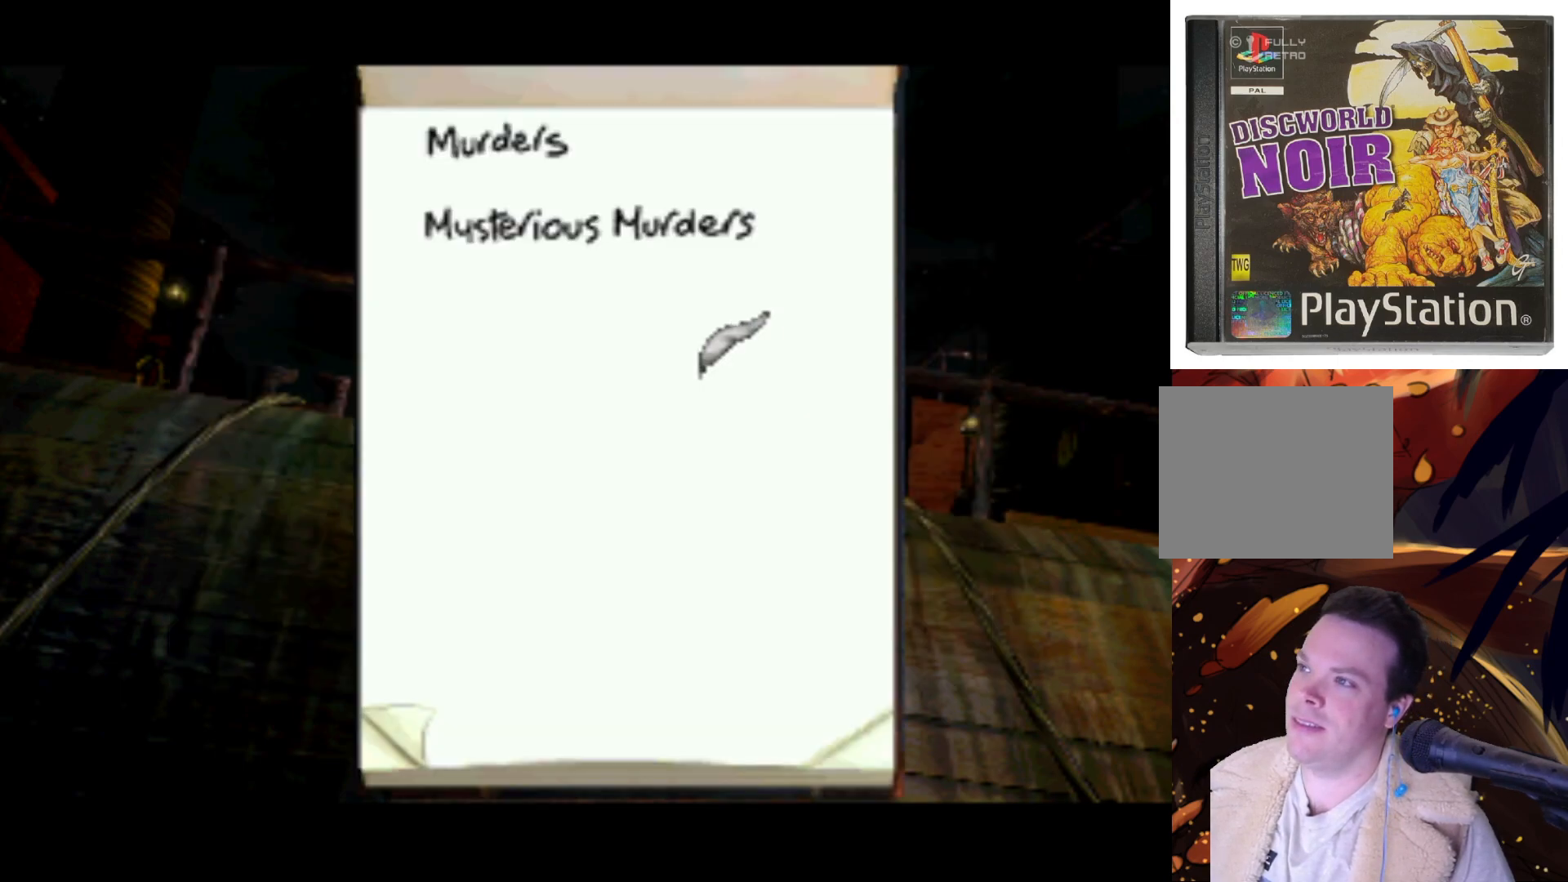
{"buttons": [], "left_stick": "center", "right_stick": "center", "events": [[100, "DPAD_UP", "down"], [467, "DPAD_UP", "up"]]}
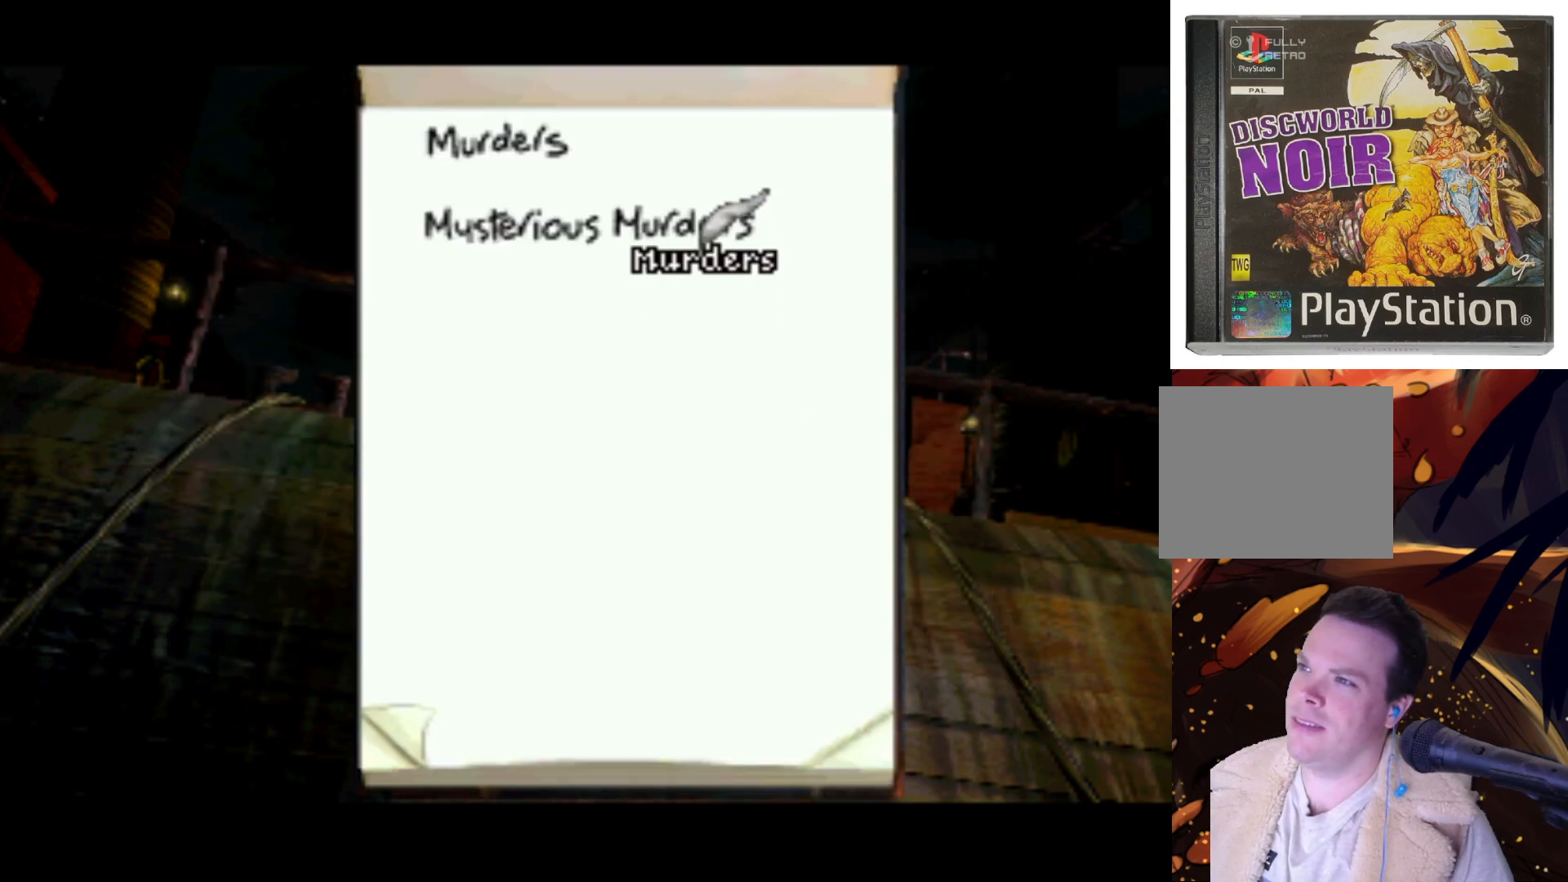
{"buttons": [], "left_stick": "center", "right_stick": "center", "events": [[367, "SQUARE", "down"], [500, "SQUARE", "up"]]}
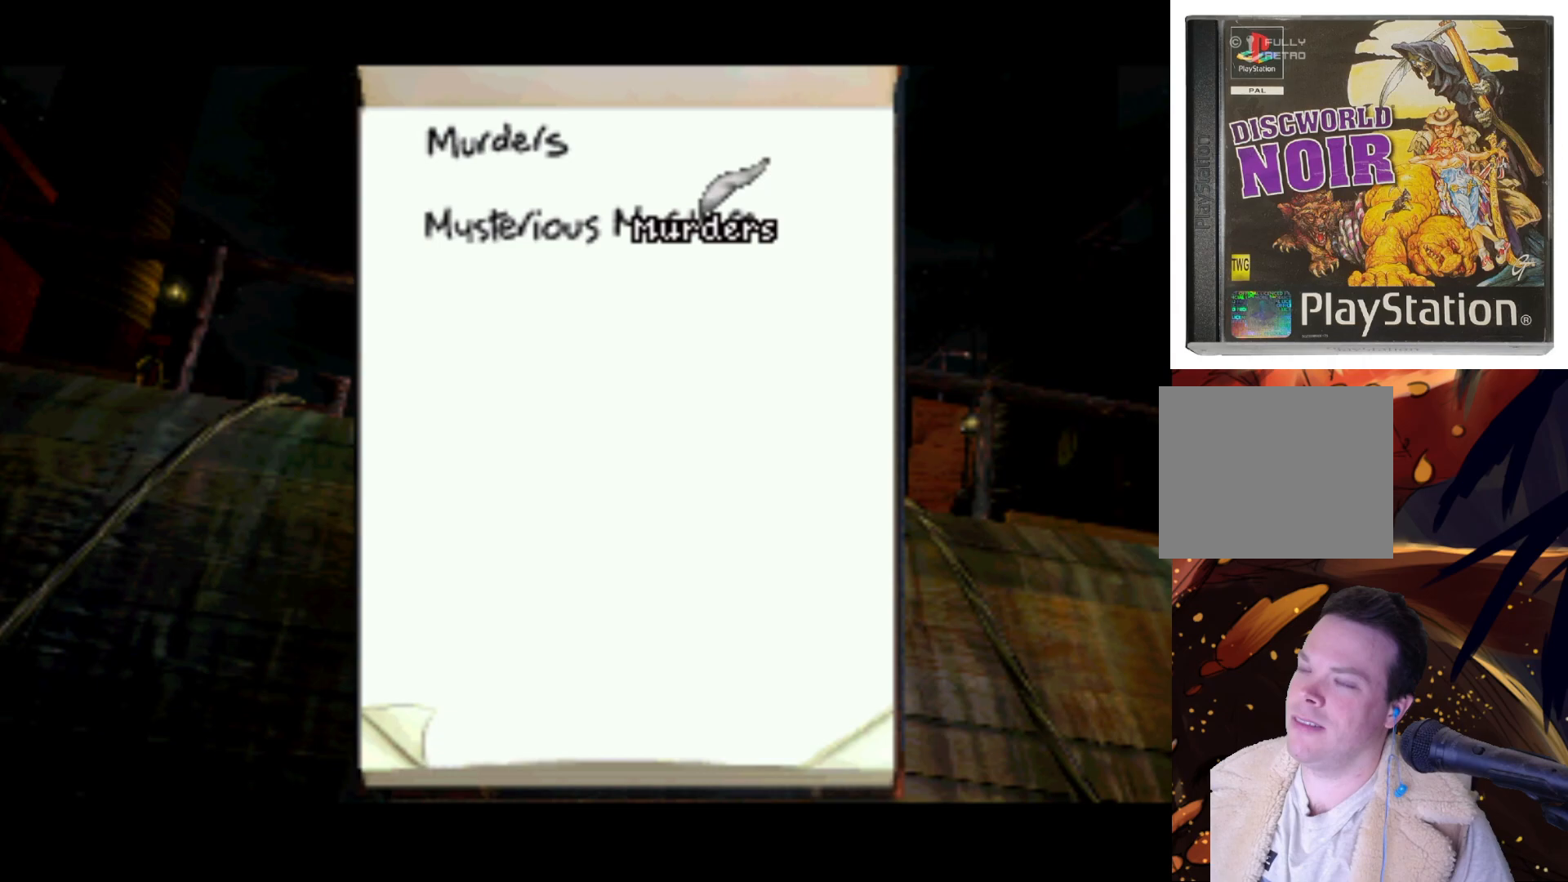
{"buttons": [], "left_stick": "center", "right_stick": "center", "events": []}
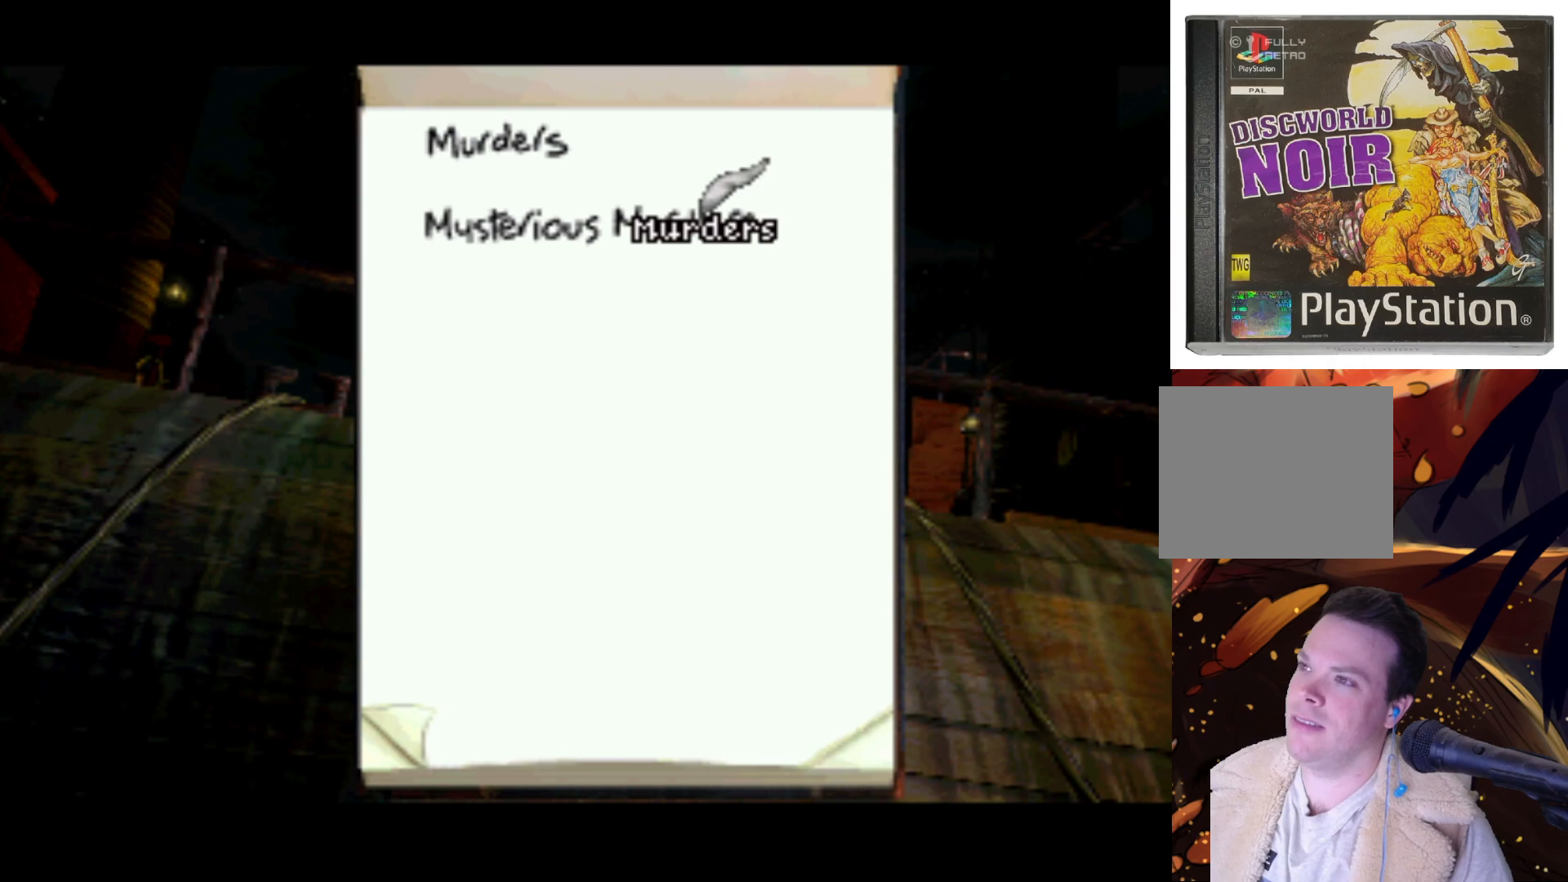
{"buttons": ["CROSS"], "left_stick": "center", "right_stick": "center", "events": [[467, "CROSS", "down"]]}
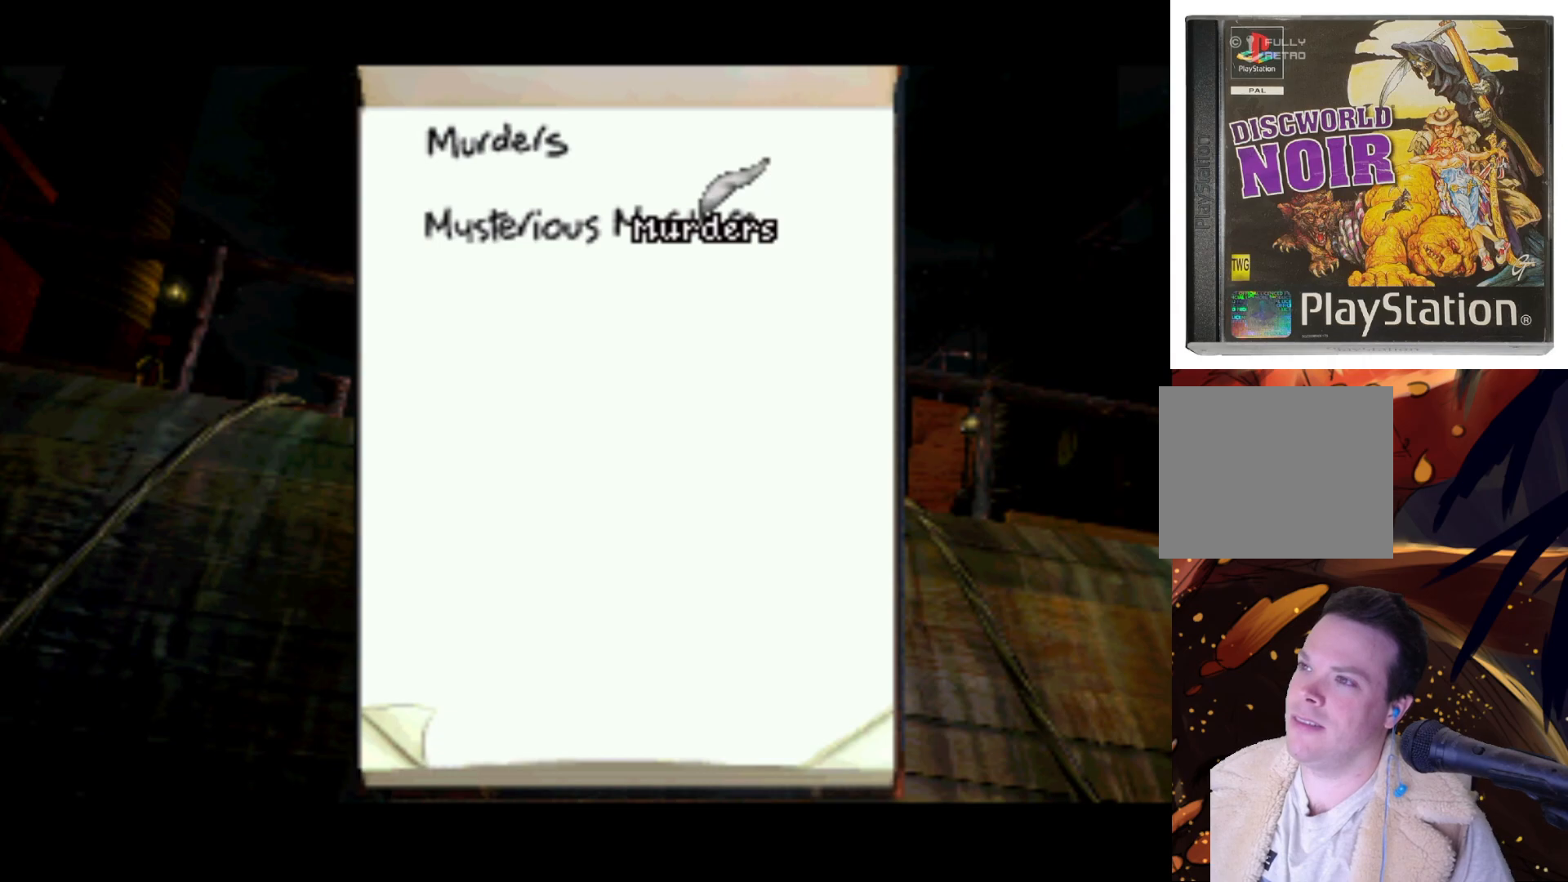
{"buttons": [], "left_stick": "center", "right_stick": "center", "events": [[417, "CROSS", "up"]]}